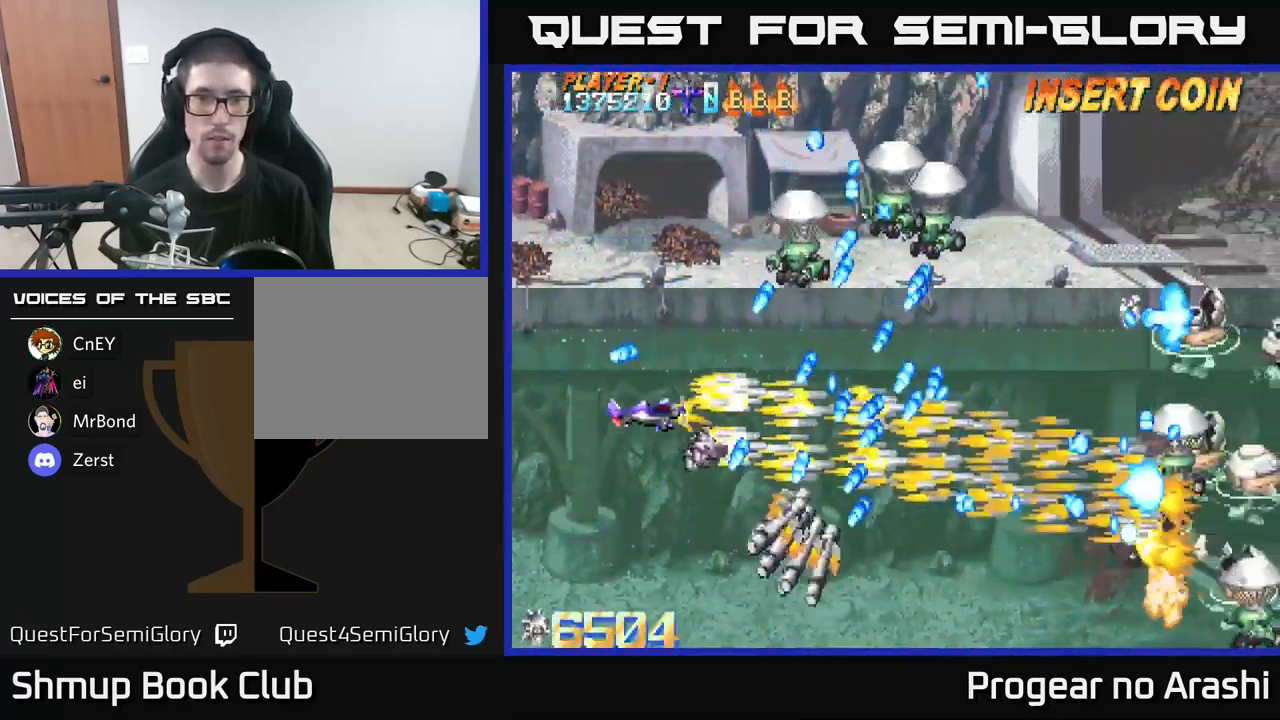
Gameplay with a controller (Xbox layout); each line is a JSON object with the inputs held at the frame after it. "events" lists button and stick changes between this image and that frame as [ms after this image, input, new state], when the widget could be followed in between.
{"buttons": ["X", "DPAD_UP"], "left_stick": "center", "right_stick": "center", "events": [[133, "DPAD_LEFT", "down"], [299, "DPAD_LEFT", "up"]]}
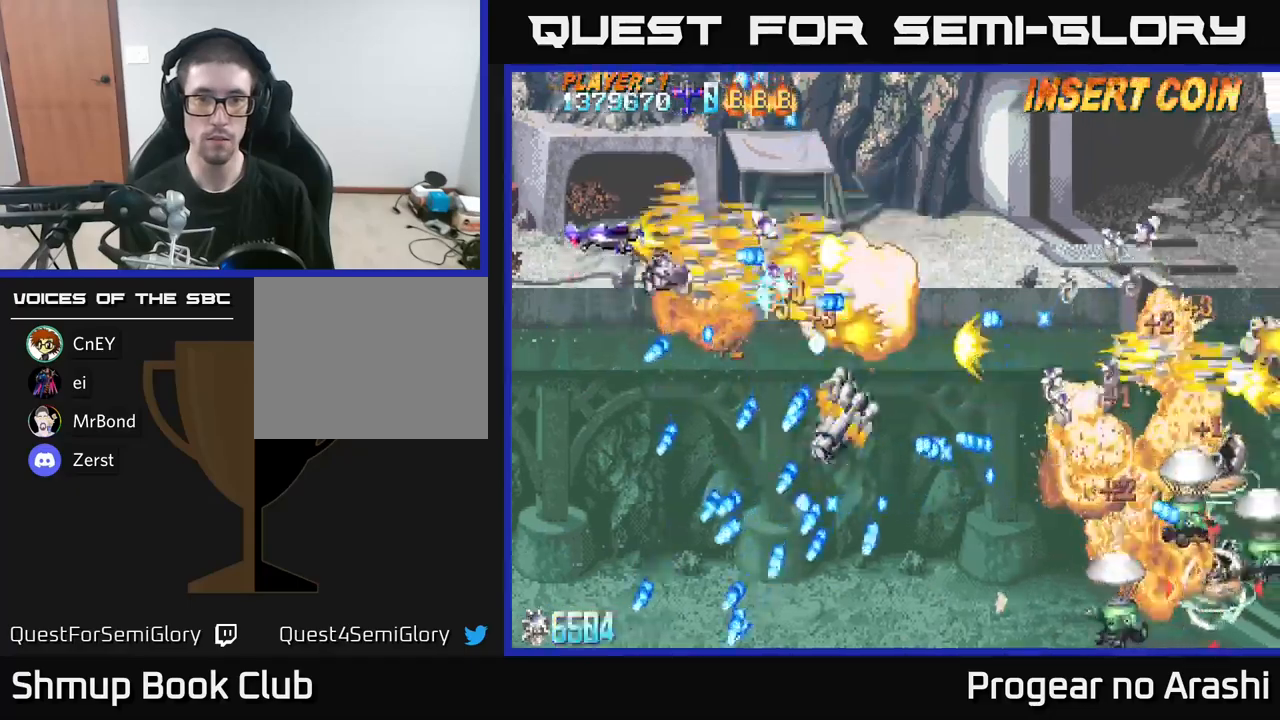
{"buttons": ["A", "DPAD_DOWN", "DPAD_RIGHT"], "left_stick": "center", "right_stick": "center", "events": [[50, "A", "down"], [100, "X", "up"], [167, "DPAD_UP", "up"], [217, "DPAD_RIGHT", "down"], [267, "DPAD_UP", "down"], [350, "DPAD_UP", "up"], [500, "DPAD_DOWN", "down"]]}
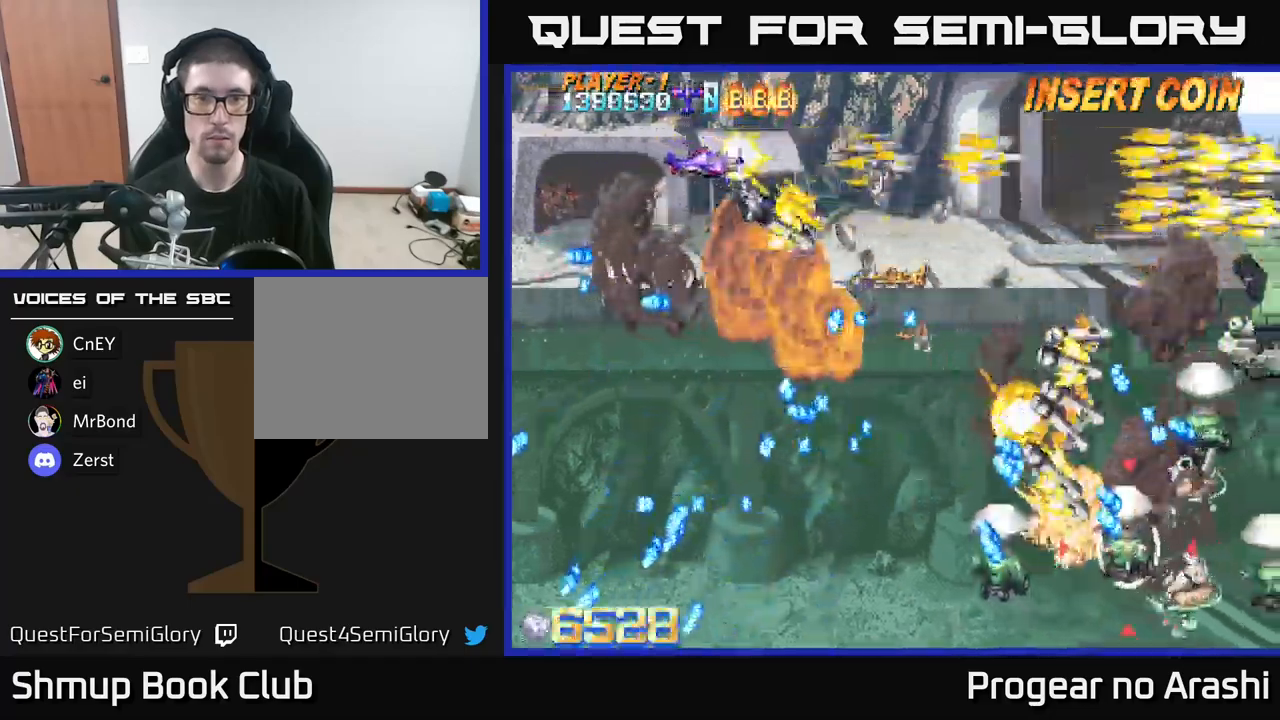
{"buttons": ["A", "DPAD_RIGHT"], "left_stick": "center", "right_stick": "center", "events": [[134, "DPAD_DOWN", "up"]]}
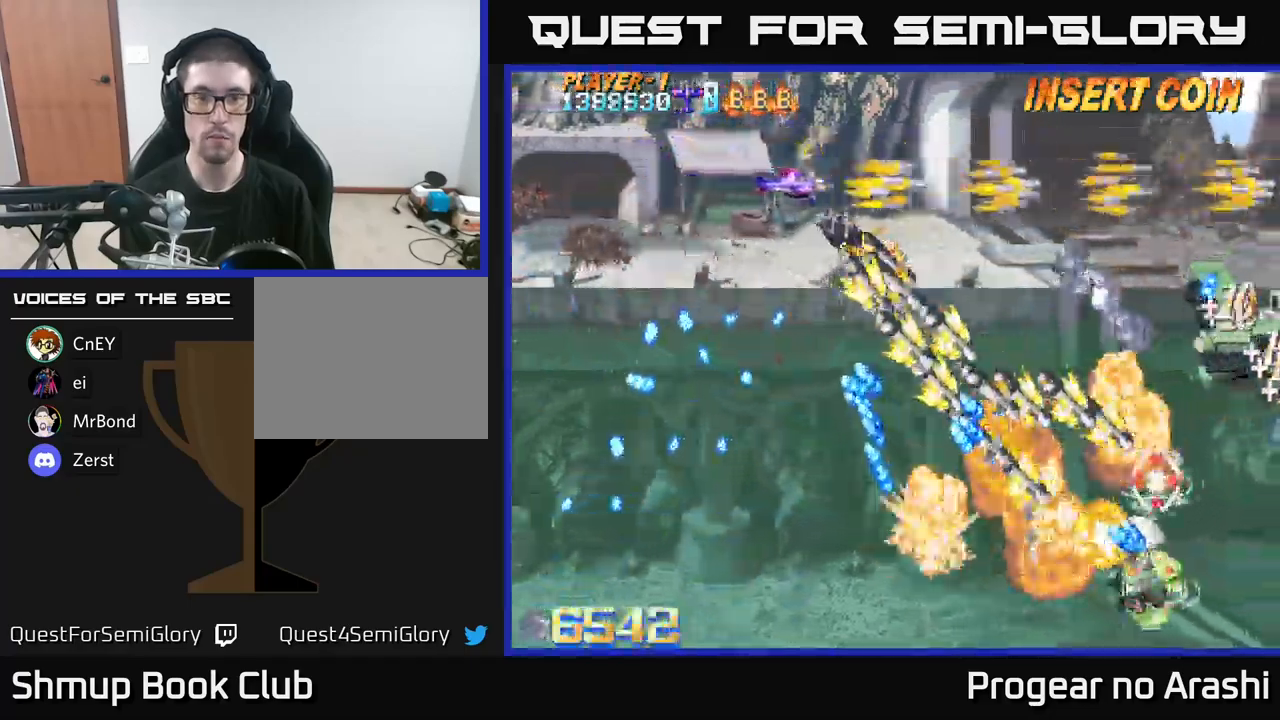
{"buttons": ["A", "DPAD_DOWN"], "left_stick": "center", "right_stick": "center", "events": [[484, "DPAD_DOWN", "down"], [500, "DPAD_RIGHT", "up"]]}
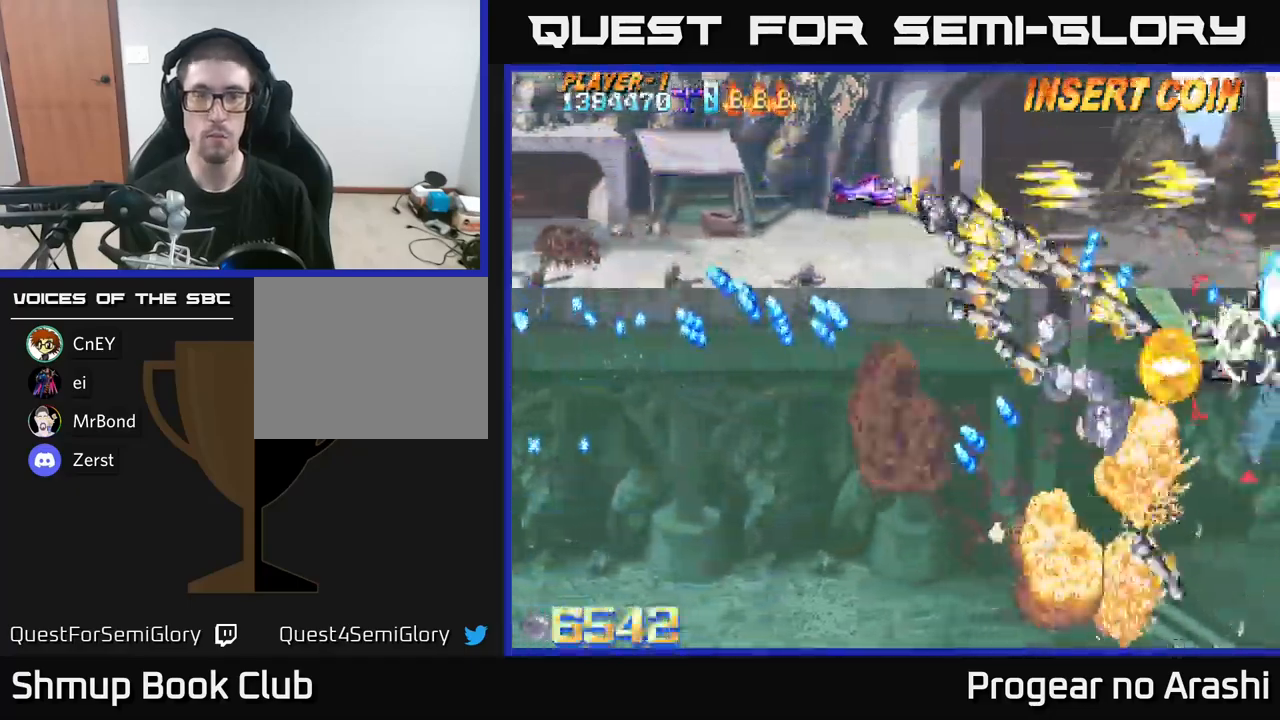
{"buttons": ["A", "X", "DPAD_DOWN", "DPAD_RIGHT"], "left_stick": "center", "right_stick": "center", "events": [[267, "DPAD_RIGHT", "down"], [484, "X", "down"]]}
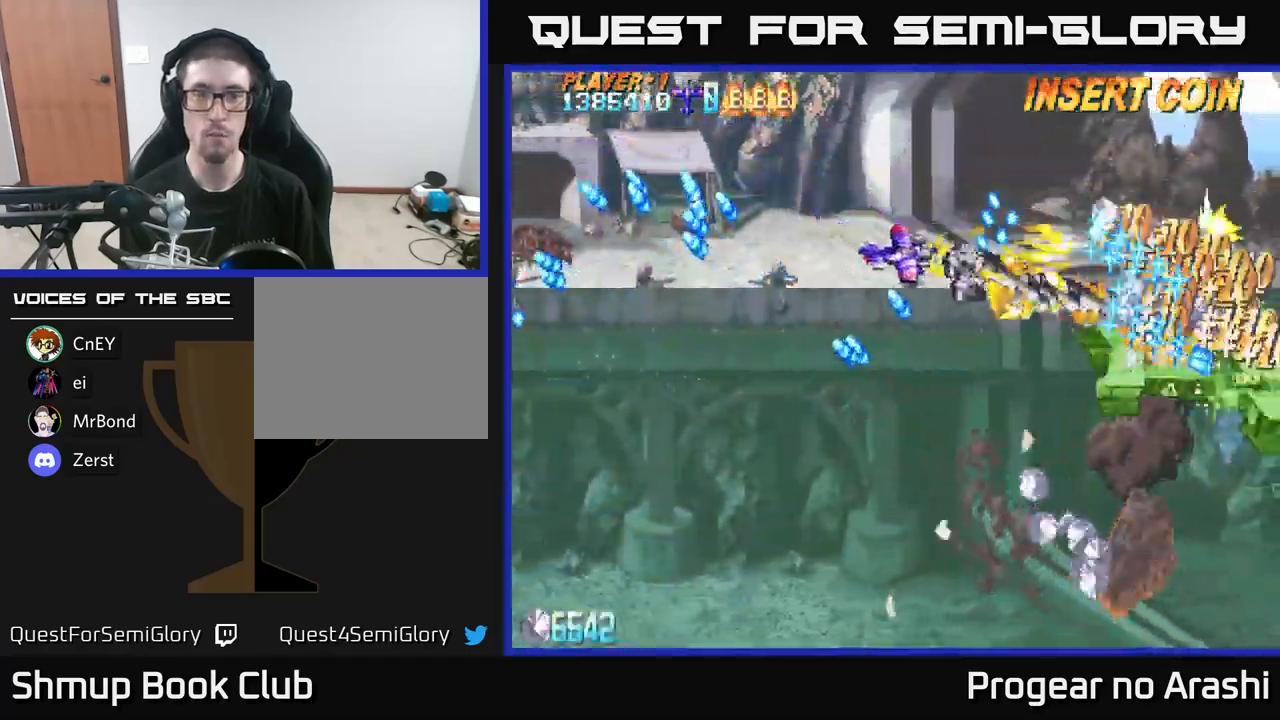
{"buttons": ["X", "DPAD_DOWN"], "left_stick": "center", "right_stick": "center", "events": [[50, "A", "up"], [150, "DPAD_RIGHT", "up"]]}
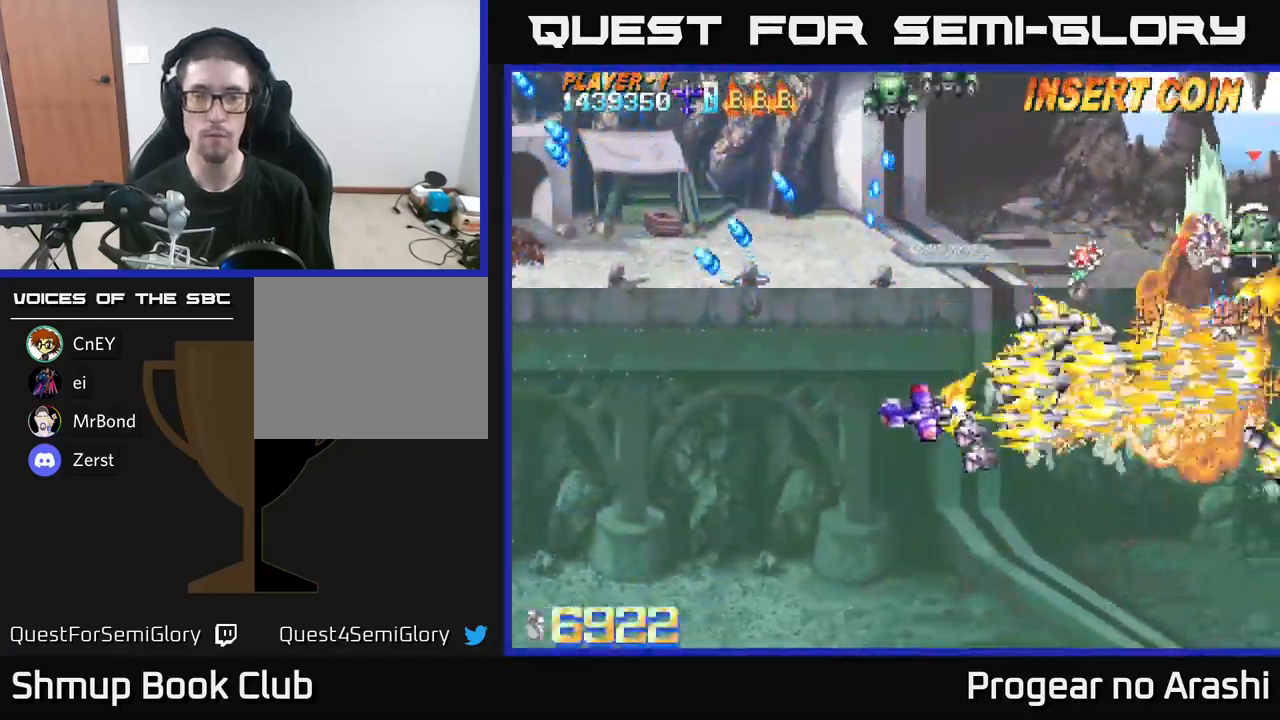
{"buttons": ["DPAD_LEFT"], "left_stick": "center", "right_stick": "center", "events": [[84, "A", "down"], [117, "X", "up"], [200, "DPAD_DOWN", "up"], [200, "DPAD_LEFT", "down"], [467, "A", "up"]]}
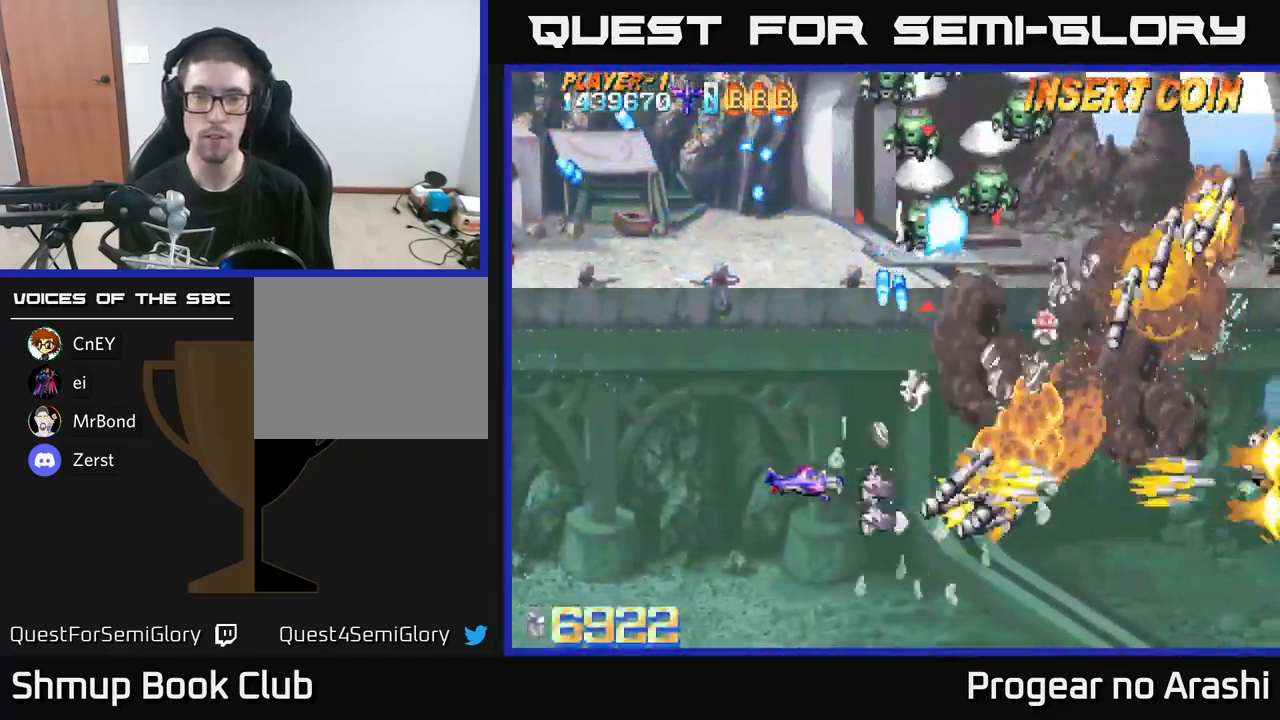
{"buttons": ["DPAD_UP"], "left_stick": "center", "right_stick": "center", "events": [[367, "DPAD_UP", "down"], [400, "DPAD_LEFT", "up"]]}
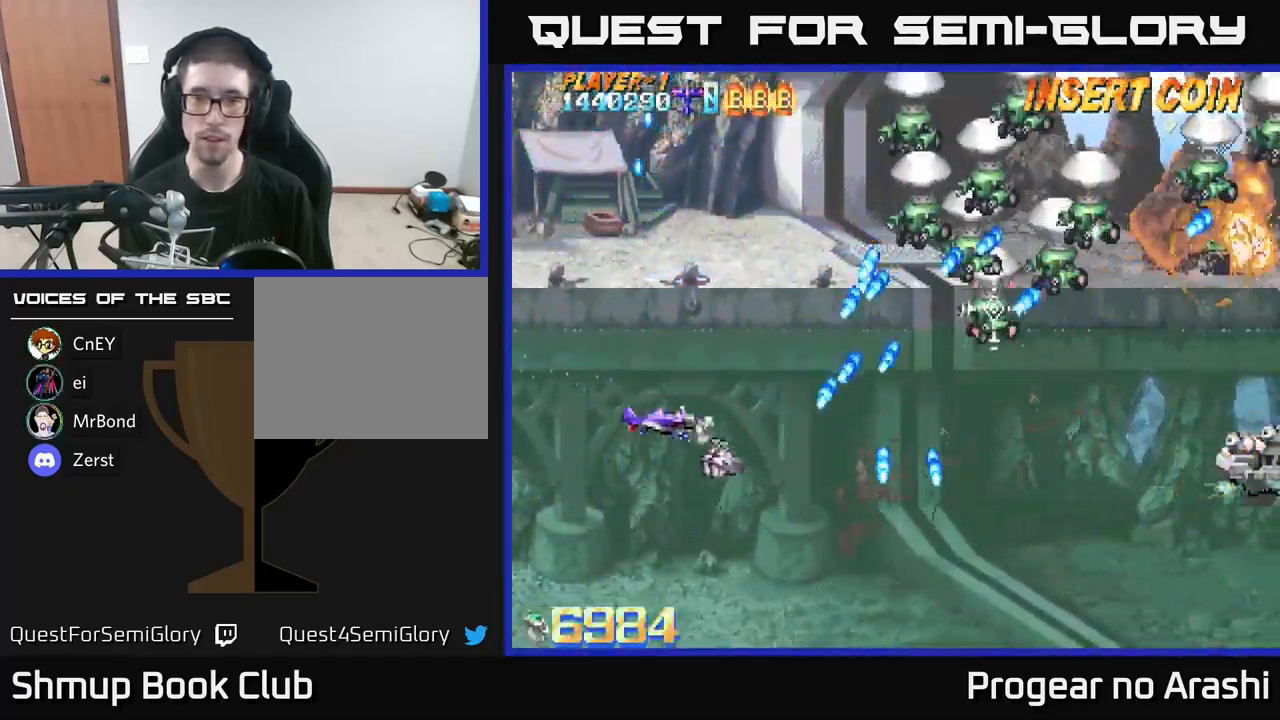
{"buttons": ["X", "DPAD_UP", "DPAD_RIGHT"], "left_stick": "center", "right_stick": "center", "events": [[34, "X", "down"], [400, "DPAD_RIGHT", "down"]]}
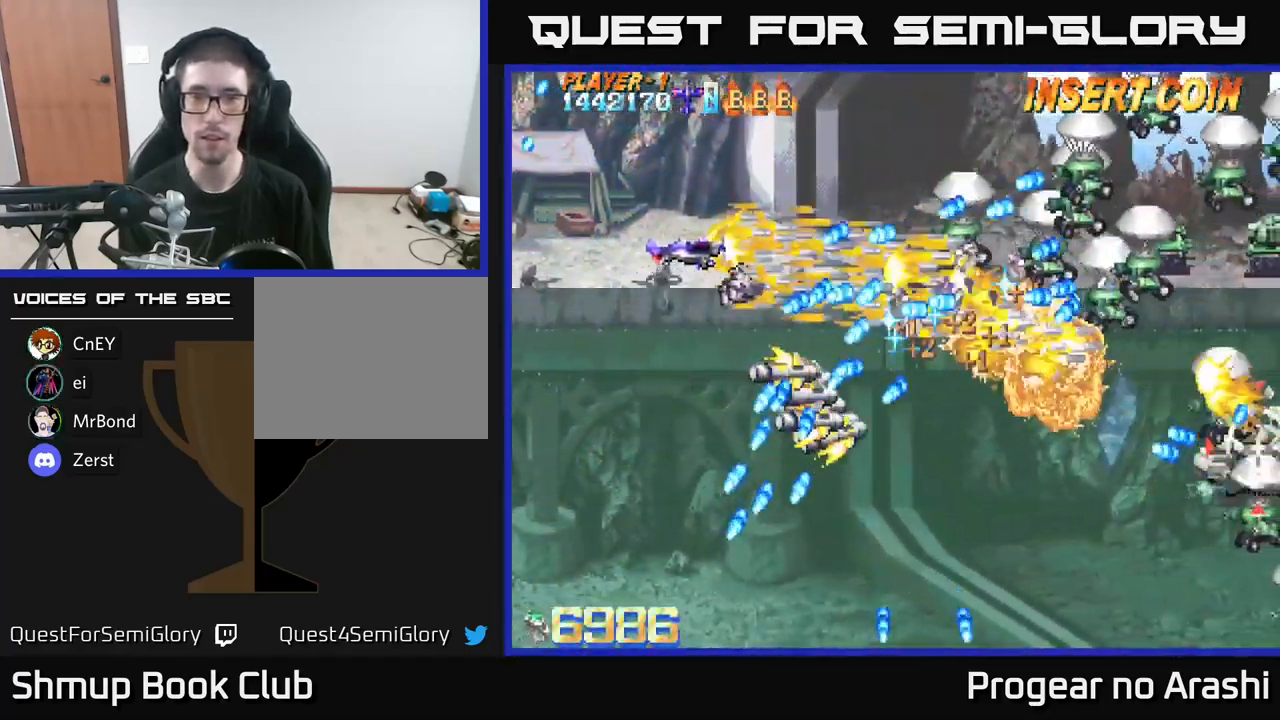
{"buttons": ["A", "X", "DPAD_UP"], "left_stick": "center", "right_stick": "center", "events": [[34, "DPAD_RIGHT", "up"], [434, "A", "down"]]}
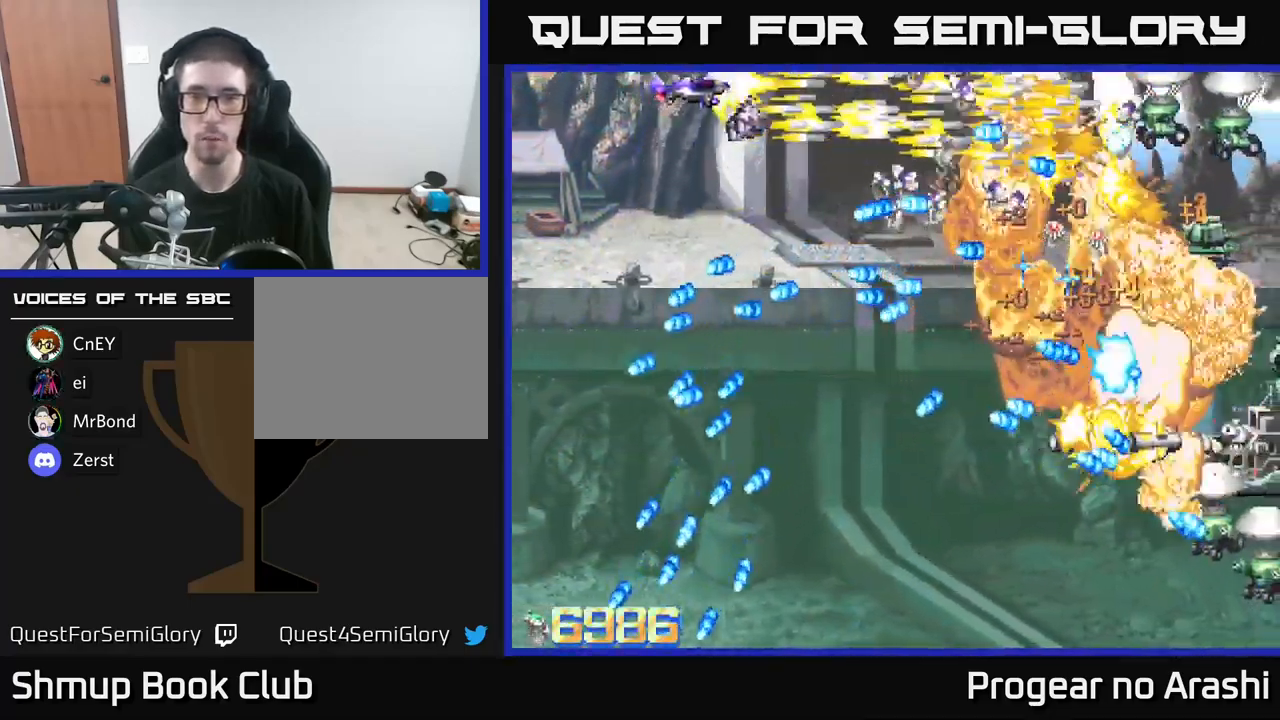
{"buttons": ["A"], "left_stick": "center", "right_stick": "center", "events": [[17, "X", "up"], [184, "DPAD_UP", "up"], [250, "DPAD_DOWN", "down"], [317, "DPAD_RIGHT", "down"], [367, "DPAD_DOWN", "up"], [451, "DPAD_RIGHT", "up"]]}
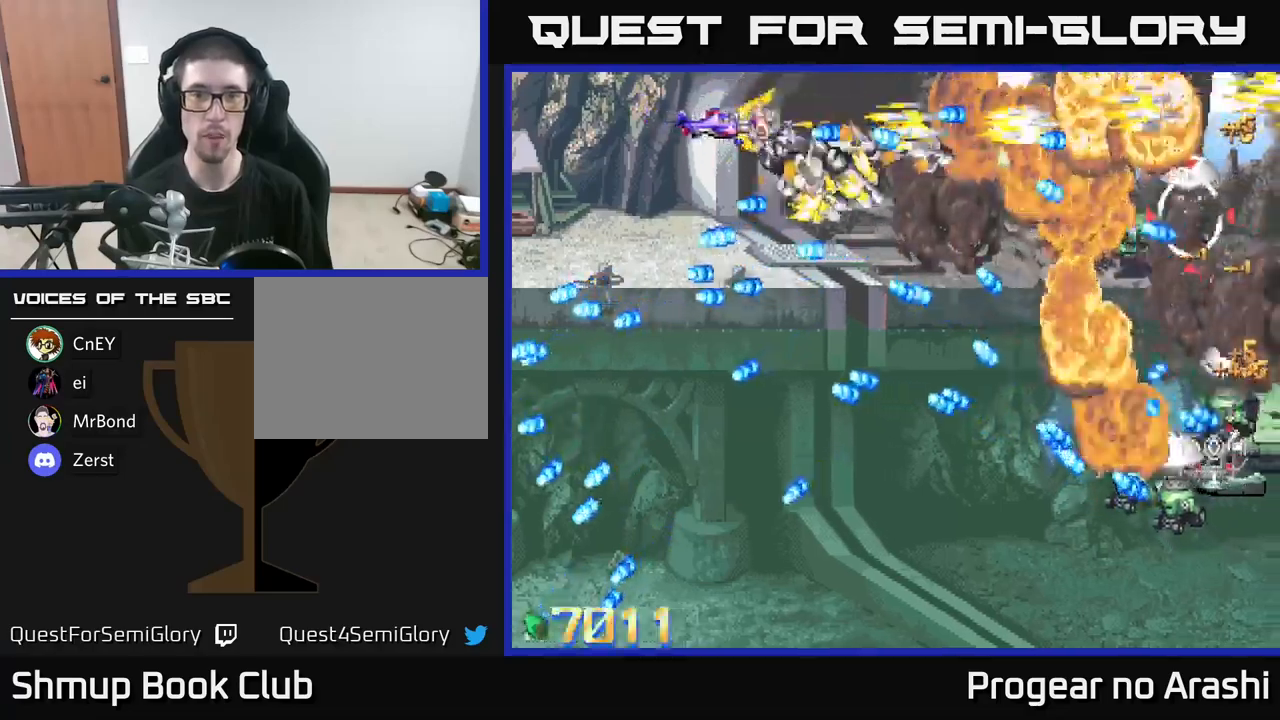
{"buttons": ["A"], "left_stick": "center", "right_stick": "center", "events": [[16, "DPAD_LEFT", "down"], [100, "DPAD_LEFT", "up"], [216, "DPAD_DOWN", "down"], [500, "DPAD_DOWN", "up"]]}
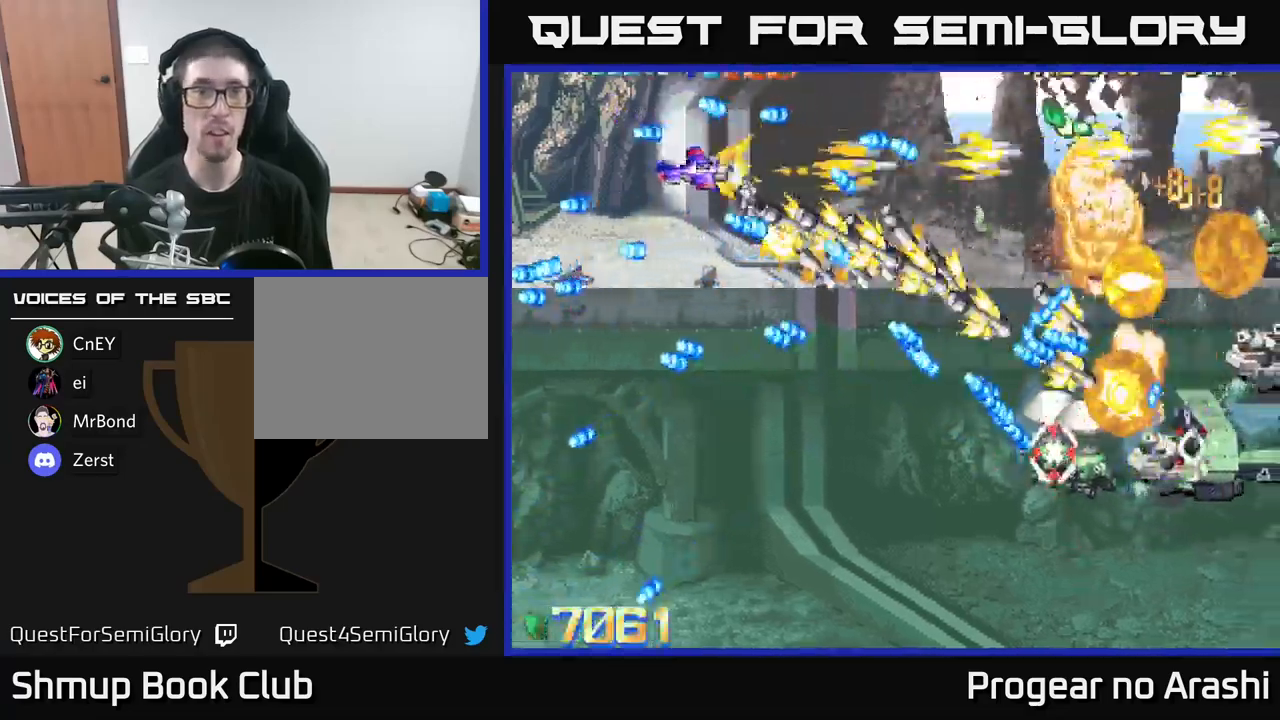
{"buttons": ["X", "DPAD_DOWN", "DPAD_LEFT"], "left_stick": "center", "right_stick": "center"}
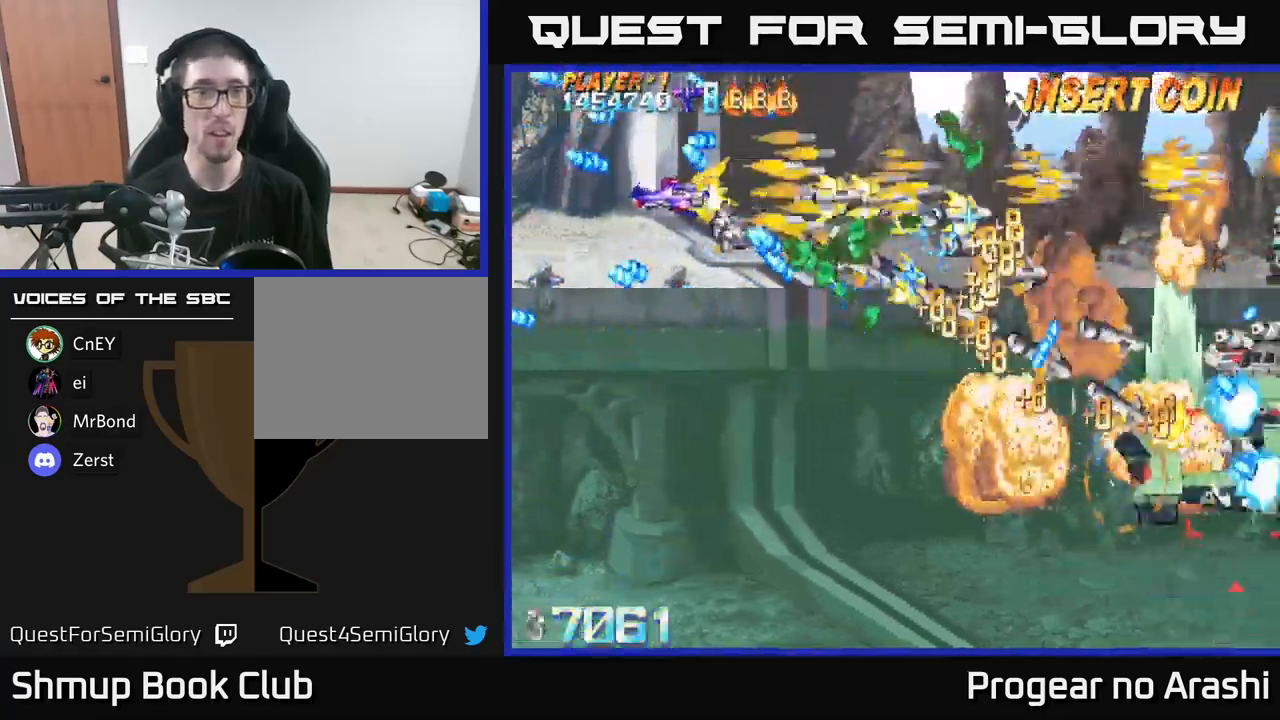
{"buttons": ["A", "DPAD_DOWN", "DPAD_RIGHT"], "left_stick": "center", "right_stick": "center", "events": [[100, "DPAD_LEFT", "up"], [333, "A", "down"], [350, "X", "up"], [450, "DPAD_RIGHT", "down"]]}
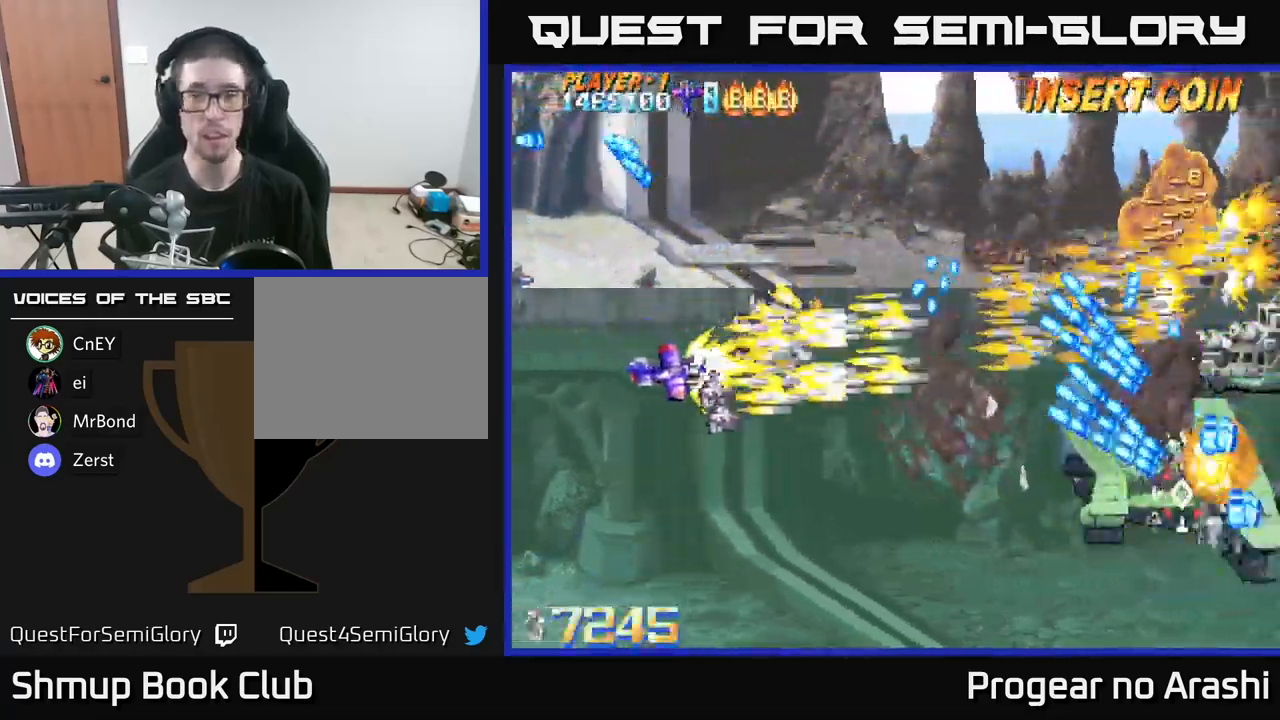
{"buttons": ["A", "DPAD_DOWN", "DPAD_RIGHT"], "left_stick": "center", "right_stick": "center", "events": []}
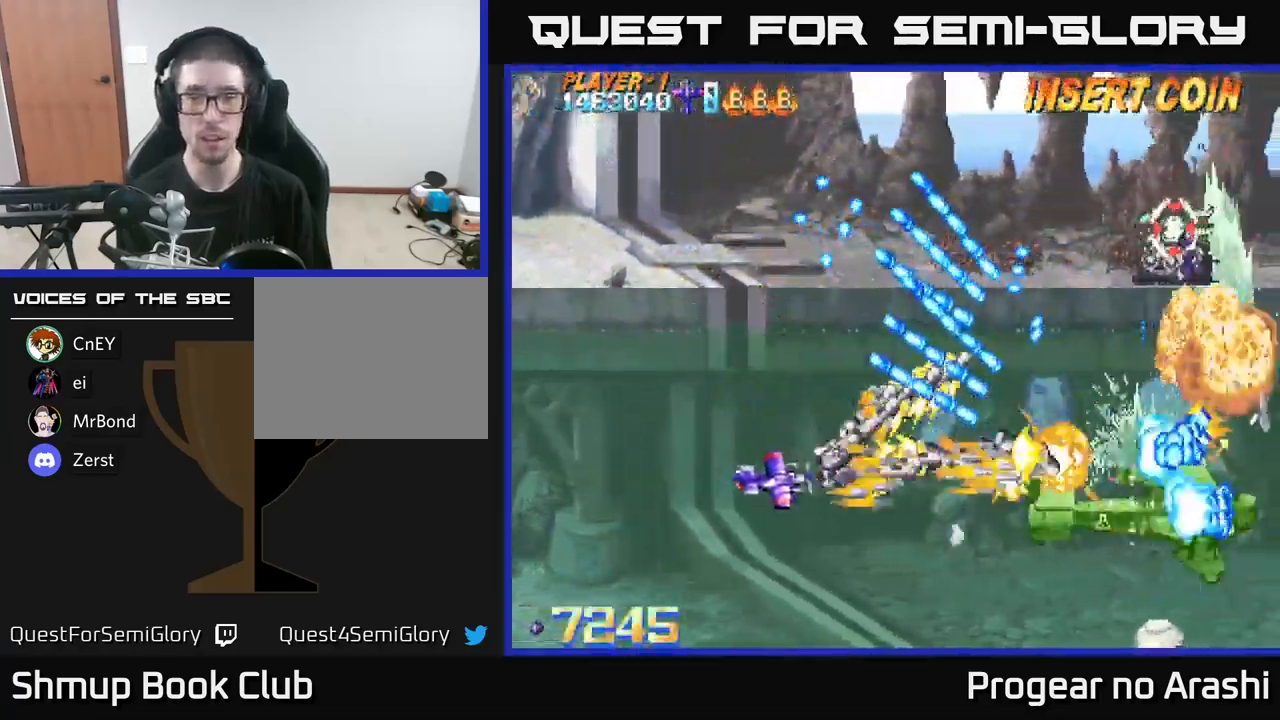
{"buttons": ["A", "DPAD_LEFT"], "left_stick": "center", "right_stick": "center", "events": [[100, "DPAD_DOWN", "up"], [133, "DPAD_DOWN", "down"], [200, "DPAD_RIGHT", "up"], [350, "DPAD_LEFT", "down"], [416, "DPAD_DOWN", "up"]]}
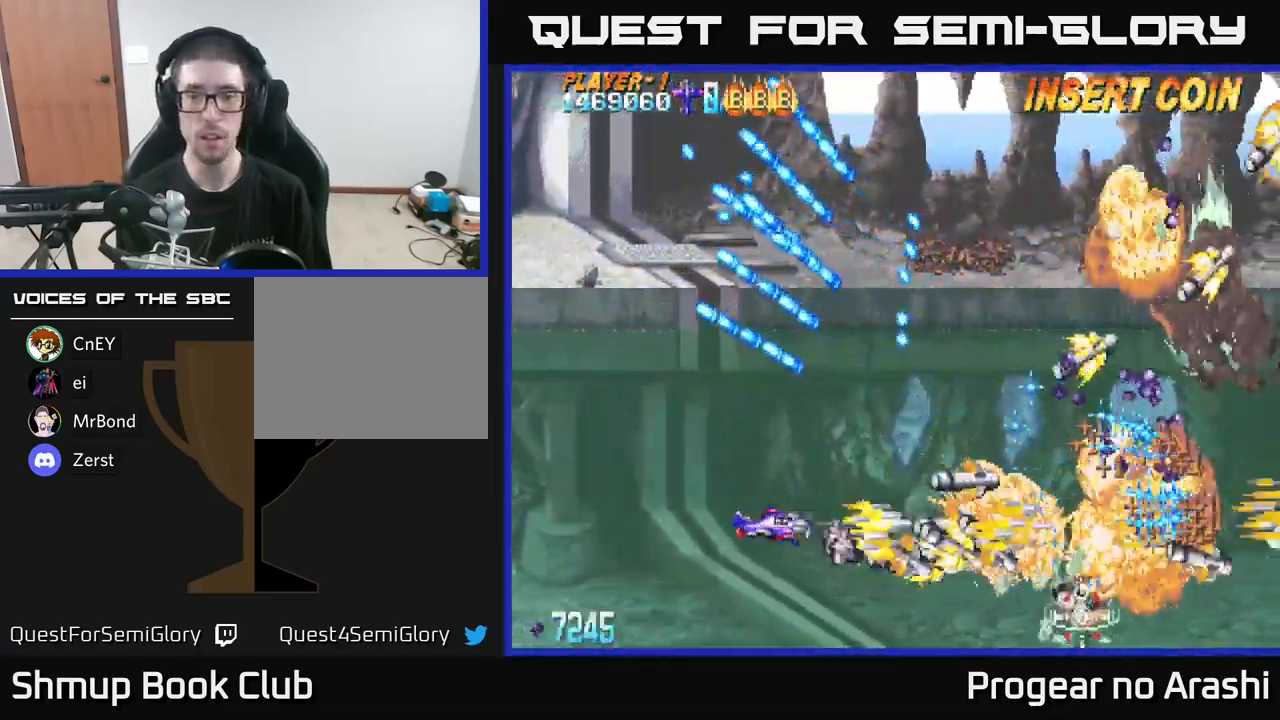
{"buttons": ["X", "DPAD_UP", "DPAD_RIGHT"], "left_stick": "center", "right_stick": "center", "events": [[33, "DPAD_DOWN", "down"], [83, "DPAD_LEFT", "up"], [216, "DPAD_DOWN", "up"], [216, "DPAD_LEFT", "down"], [300, "X", "down"], [316, "DPAD_UP", "down"], [350, "A", "up"], [366, "DPAD_LEFT", "up"], [400, "DPAD_RIGHT", "down"]]}
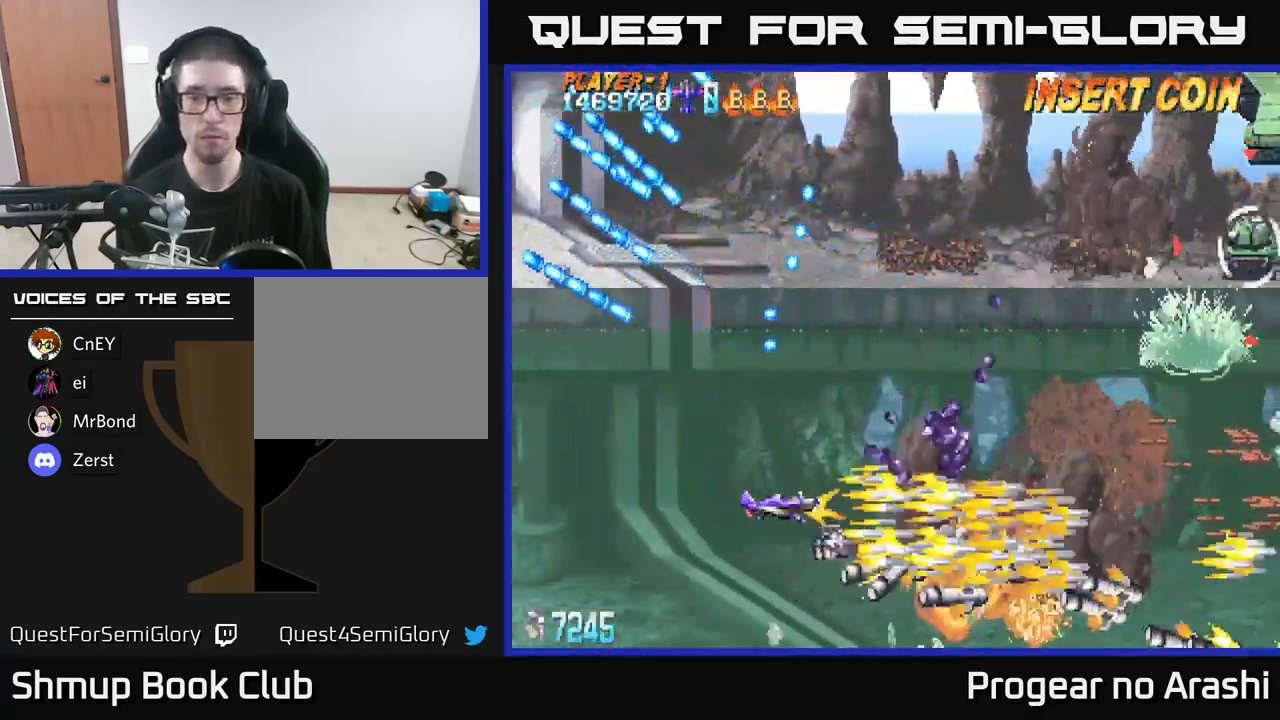
{"buttons": [], "left_stick": "center", "right_stick": "center", "events": [[150, "X", "up"], [216, "DPAD_RIGHT", "up"], [216, "X", "down"], [333, "X", "up"], [366, "DPAD_UP", "up"]]}
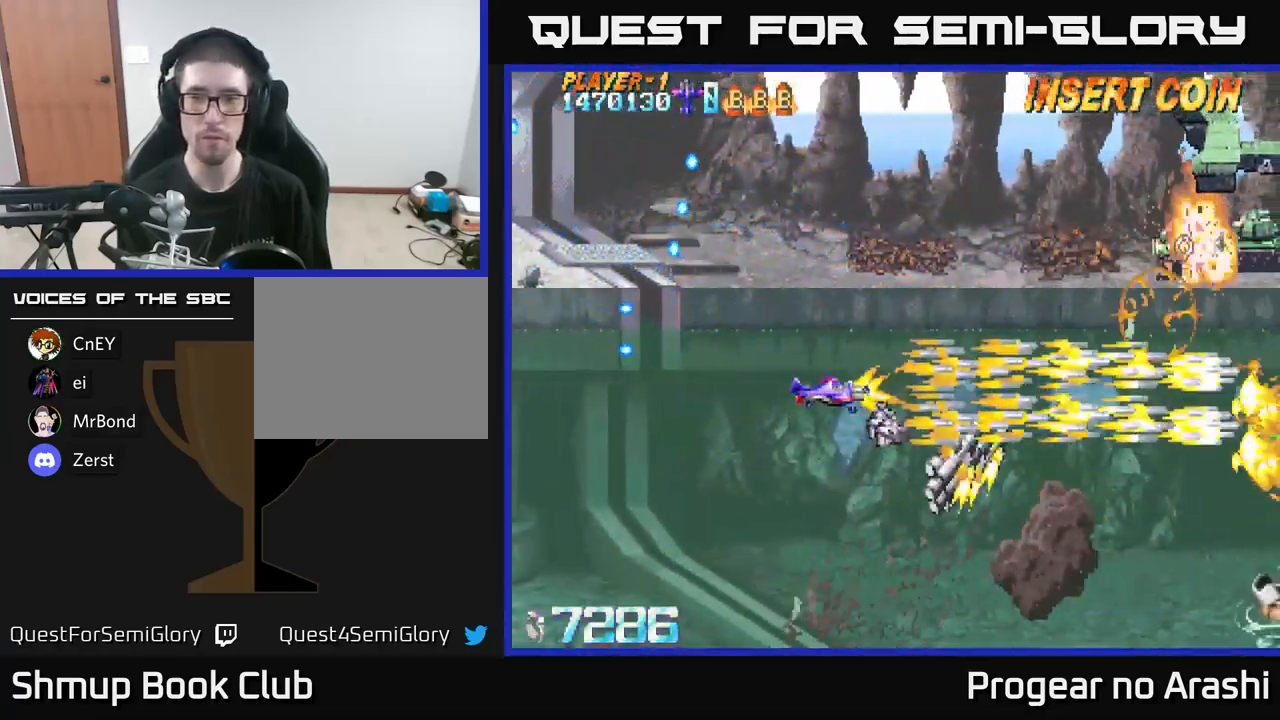
{"buttons": ["DPAD_UP"], "left_stick": "center", "right_stick": "center", "events": [[66, "DPAD_RIGHT", "down"], [200, "DPAD_RIGHT", "up"], [450, "DPAD_UP", "down"]]}
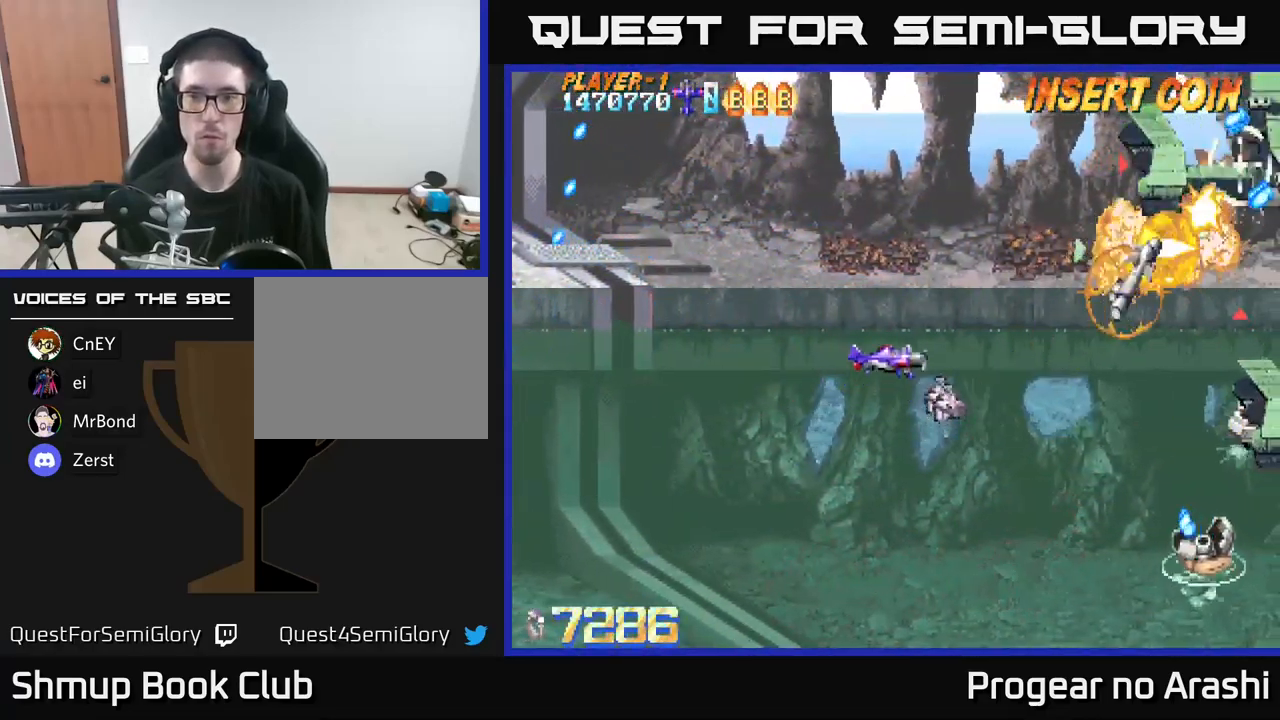
{"buttons": ["X", "DPAD_RIGHT"], "left_stick": "center", "right_stick": "center", "events": [[366, "X", "down"], [383, "DPAD_RIGHT", "down"], [483, "DPAD_UP", "up"]]}
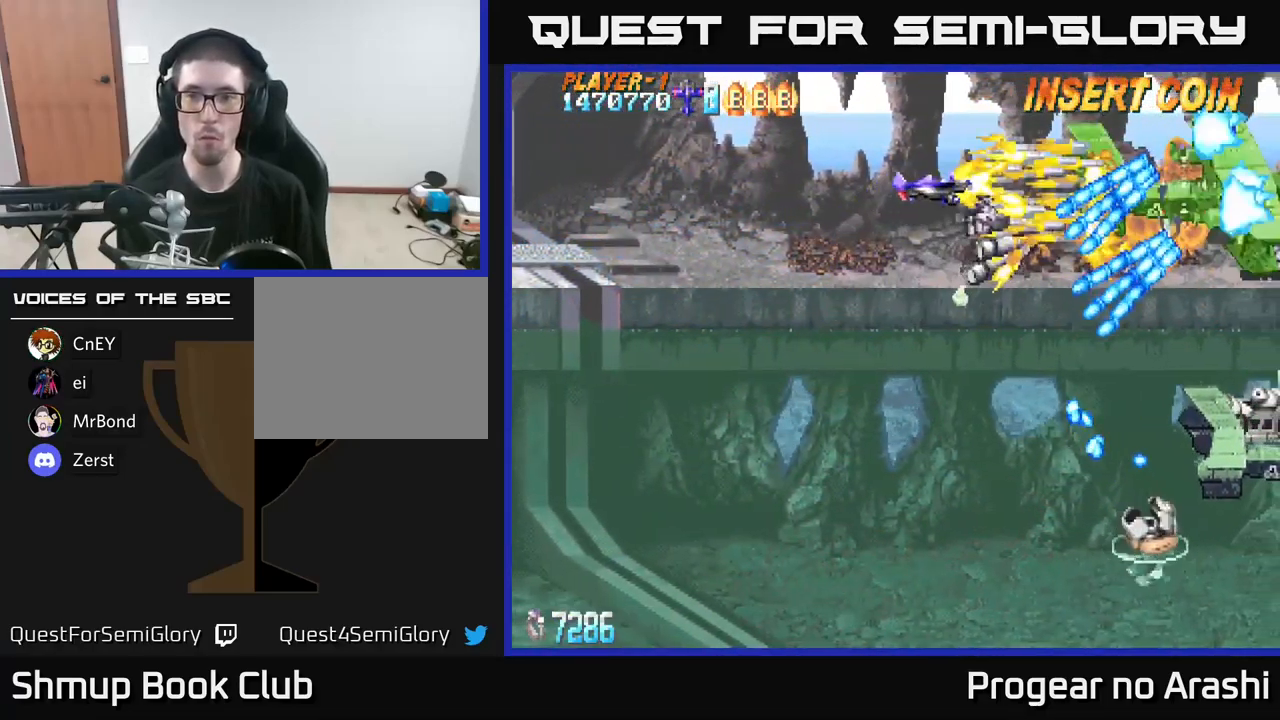
{"buttons": ["X", "DPAD_DOWN", "DPAD_LEFT"], "left_stick": "center", "right_stick": "center", "events": [[66, "DPAD_RIGHT", "up"], [133, "DPAD_LEFT", "down"], [166, "DPAD_DOWN", "down"], [300, "DPAD_DOWN", "up"], [433, "DPAD_DOWN", "down"]]}
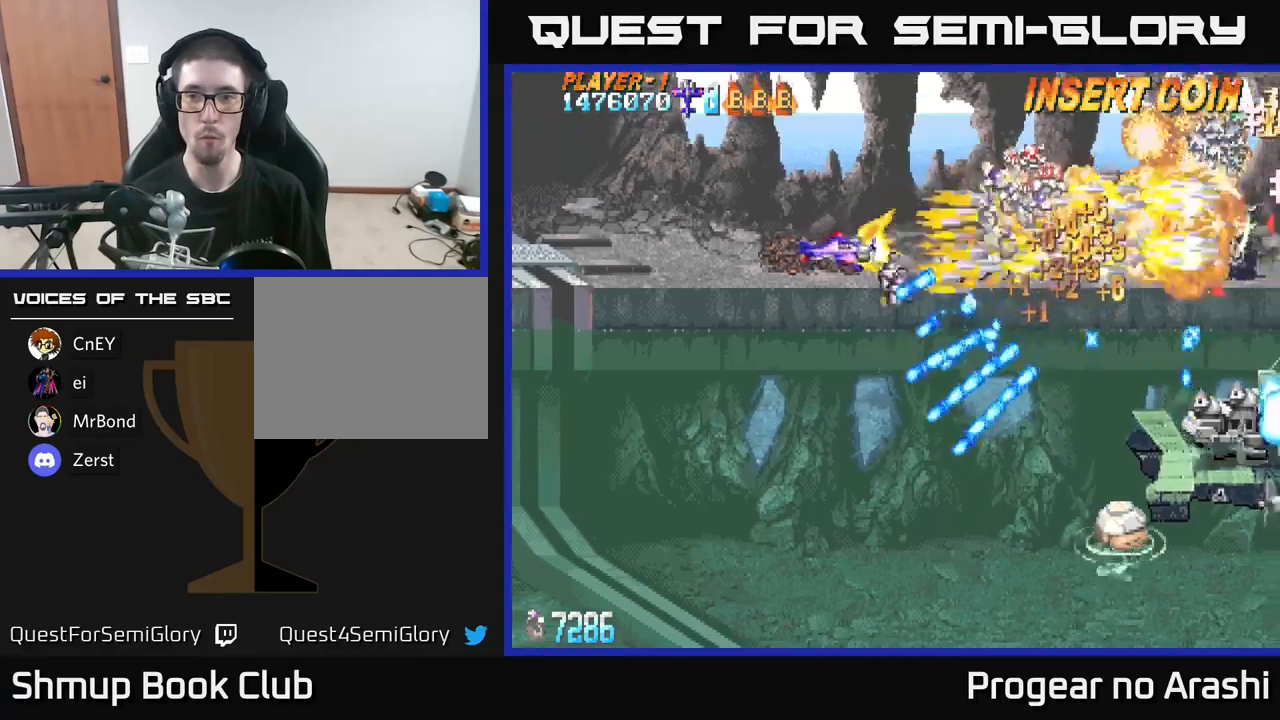
{"buttons": ["A", "DPAD_LEFT"], "left_stick": "center", "right_stick": "center", "events": [[67, "A", "down"], [117, "DPAD_DOWN", "up"], [117, "X", "up"]]}
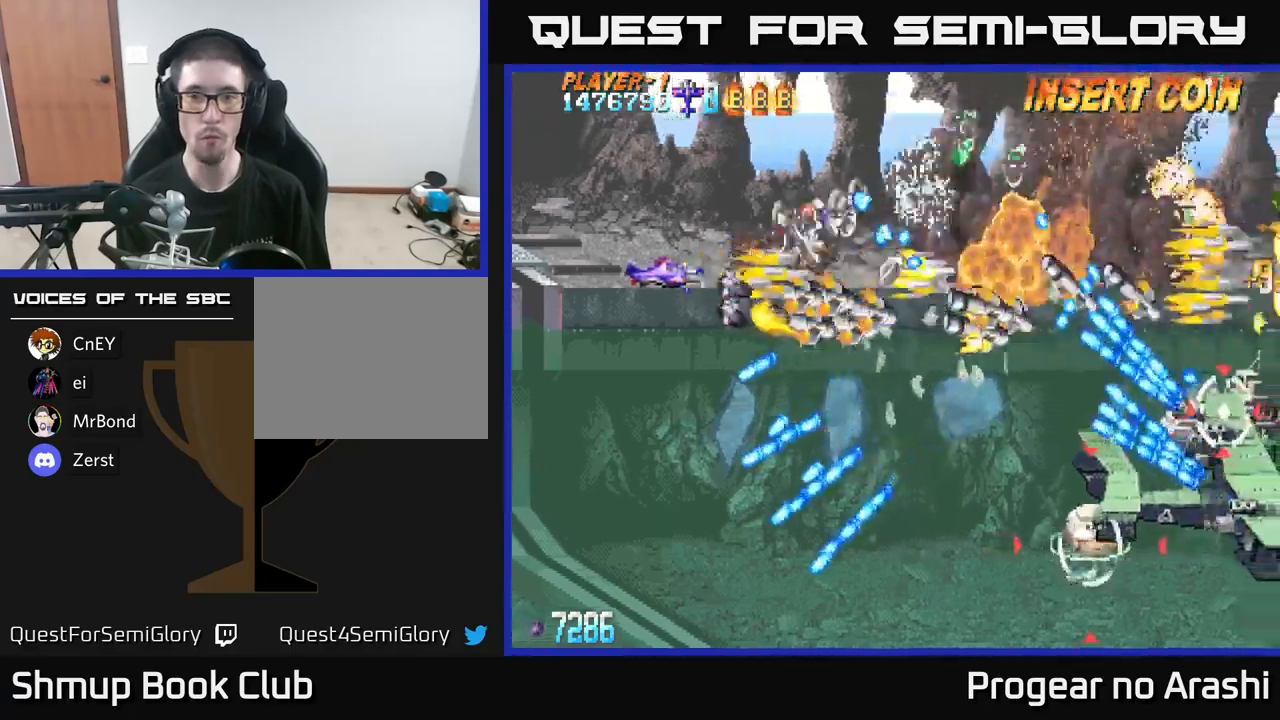
{"buttons": ["A", "DPAD_DOWN"], "left_stick": "center", "right_stick": "center", "events": [[17, "A", "up"], [50, "DPAD_LEFT", "up"], [117, "DPAD_RIGHT", "down"], [133, "DPAD_DOWN", "down"], [250, "A", "down"], [483, "DPAD_RIGHT", "up"]]}
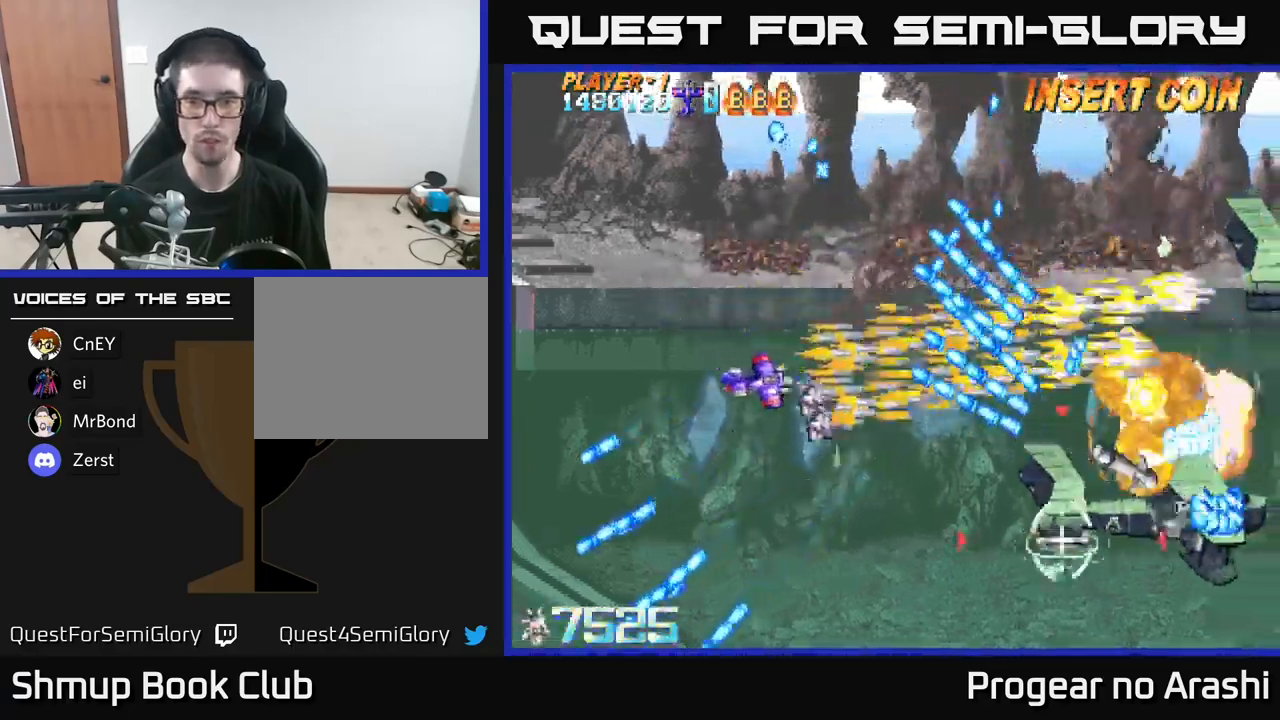
{"buttons": ["A", "DPAD_LEFT"], "left_stick": "center", "right_stick": "center", "events": [[150, "DPAD_RIGHT", "down"], [367, "DPAD_RIGHT", "up"], [383, "DPAD_DOWN", "up"], [417, "DPAD_LEFT", "down"]]}
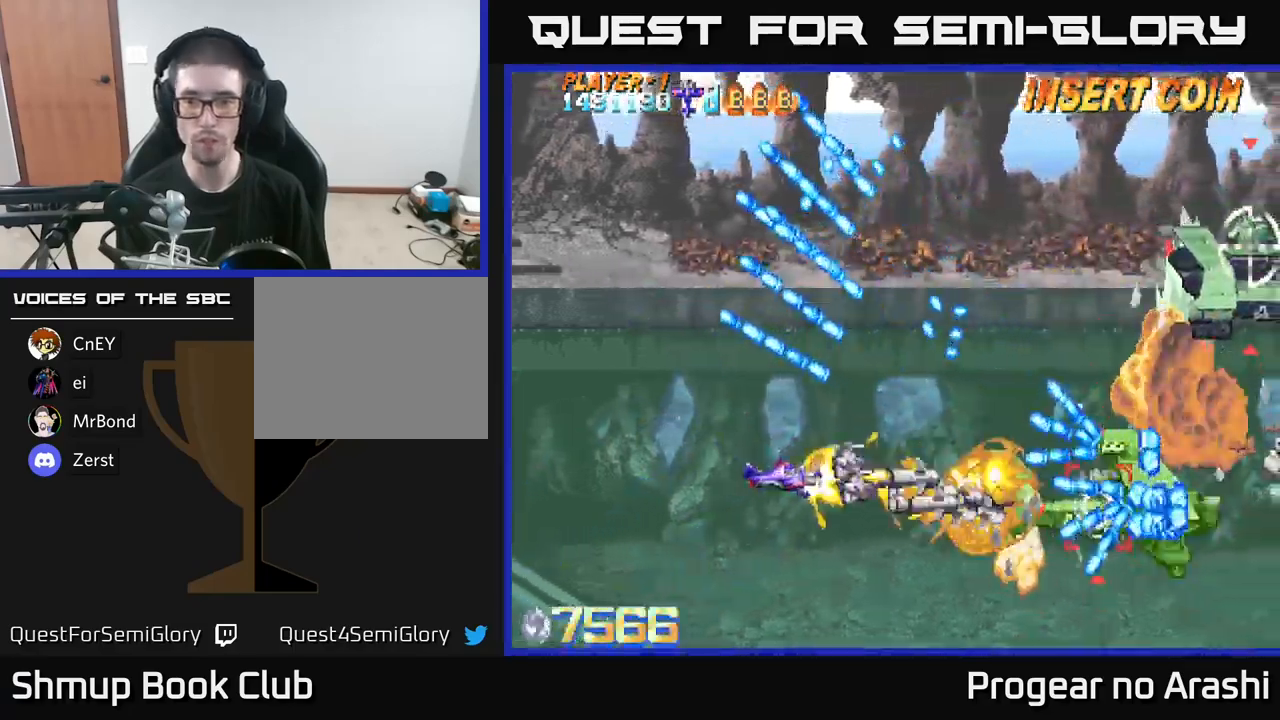
{"buttons": ["X", "DPAD_LEFT"], "left_stick": "center", "right_stick": "center", "events": [[50, "DPAD_DOWN", "down"], [117, "DPAD_LEFT", "up"], [217, "DPAD_DOWN", "up"], [250, "DPAD_LEFT", "down"], [333, "A", "up"], [333, "X", "down"]]}
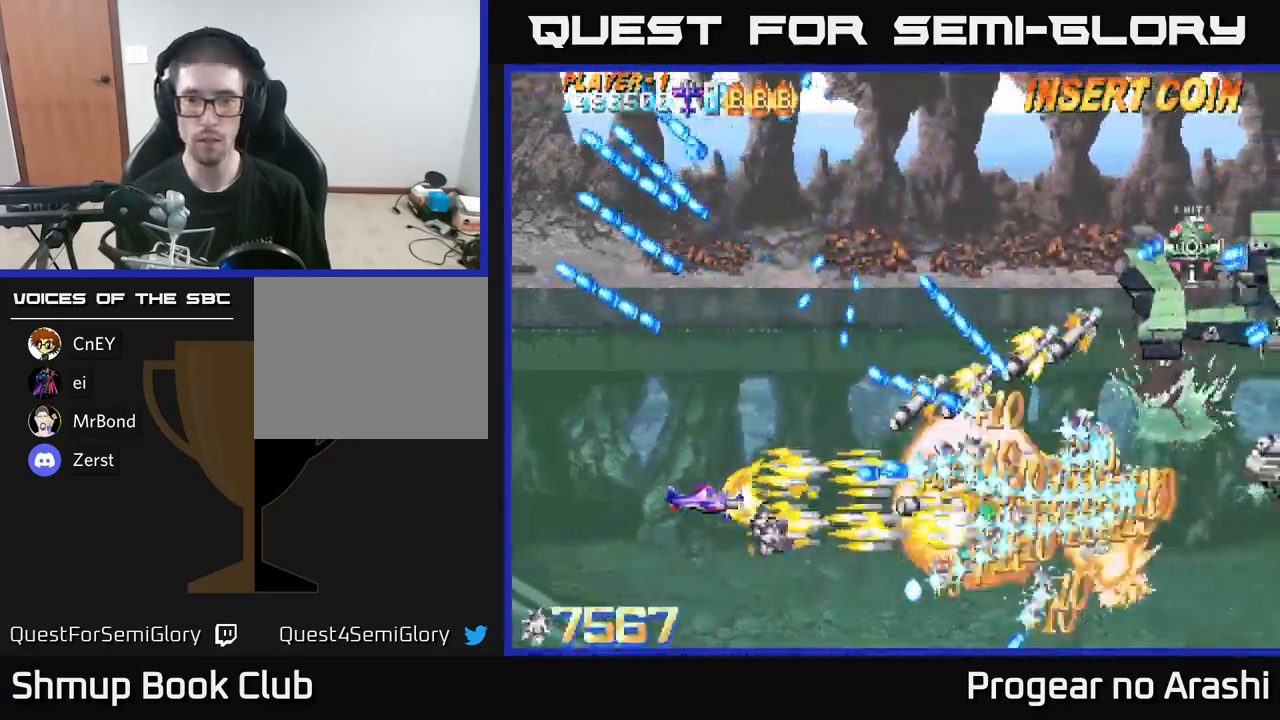
{"buttons": ["X", "DPAD_DOWN", "DPAD_RIGHT"], "left_stick": "center", "right_stick": "center", "events": [[17, "DPAD_UP", "down"], [233, "DPAD_LEFT", "up"], [300, "DPAD_RIGHT", "down"], [333, "DPAD_UP", "up"], [433, "DPAD_DOWN", "down"]]}
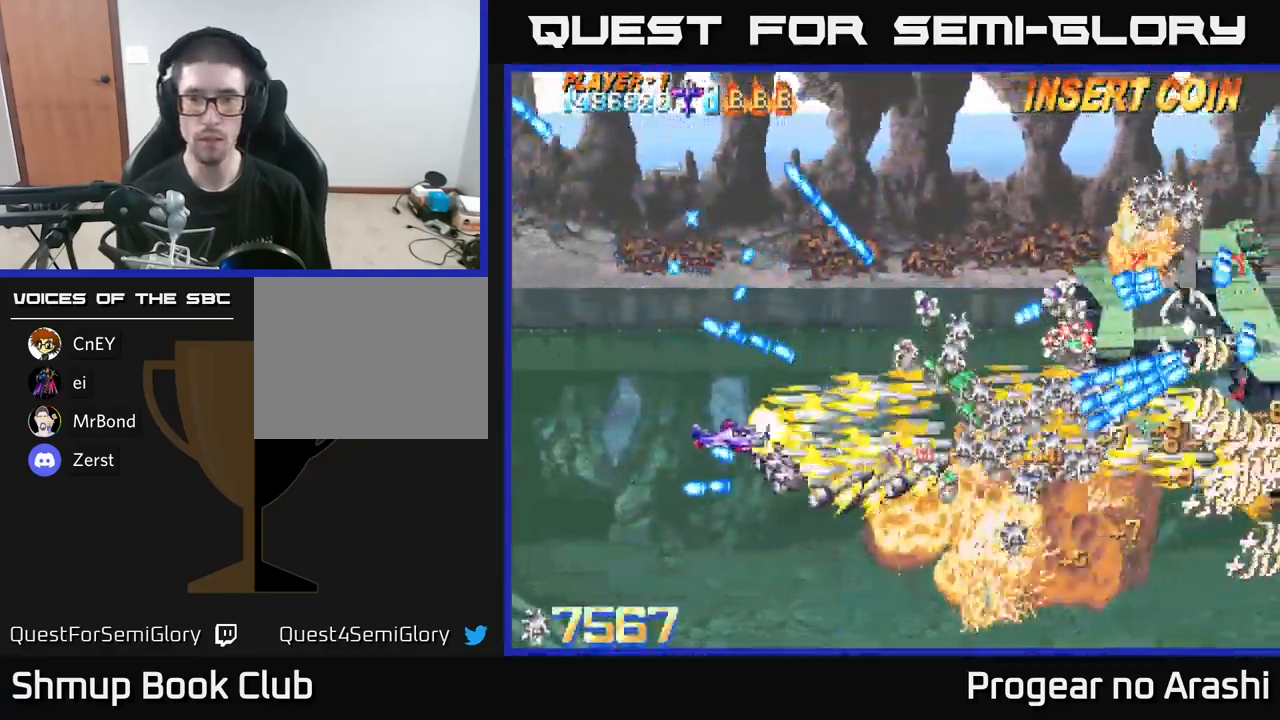
{"buttons": ["X", "DPAD_UP", "DPAD_LEFT"], "left_stick": "center", "right_stick": "center", "events": [[17, "X", "up"], [67, "DPAD_DOWN", "up"], [133, "DPAD_UP", "down"], [200, "DPAD_UP", "up"], [233, "X", "down"], [317, "DPAD_RIGHT", "up"], [317, "DPAD_UP", "down"], [400, "DPAD_LEFT", "down"]]}
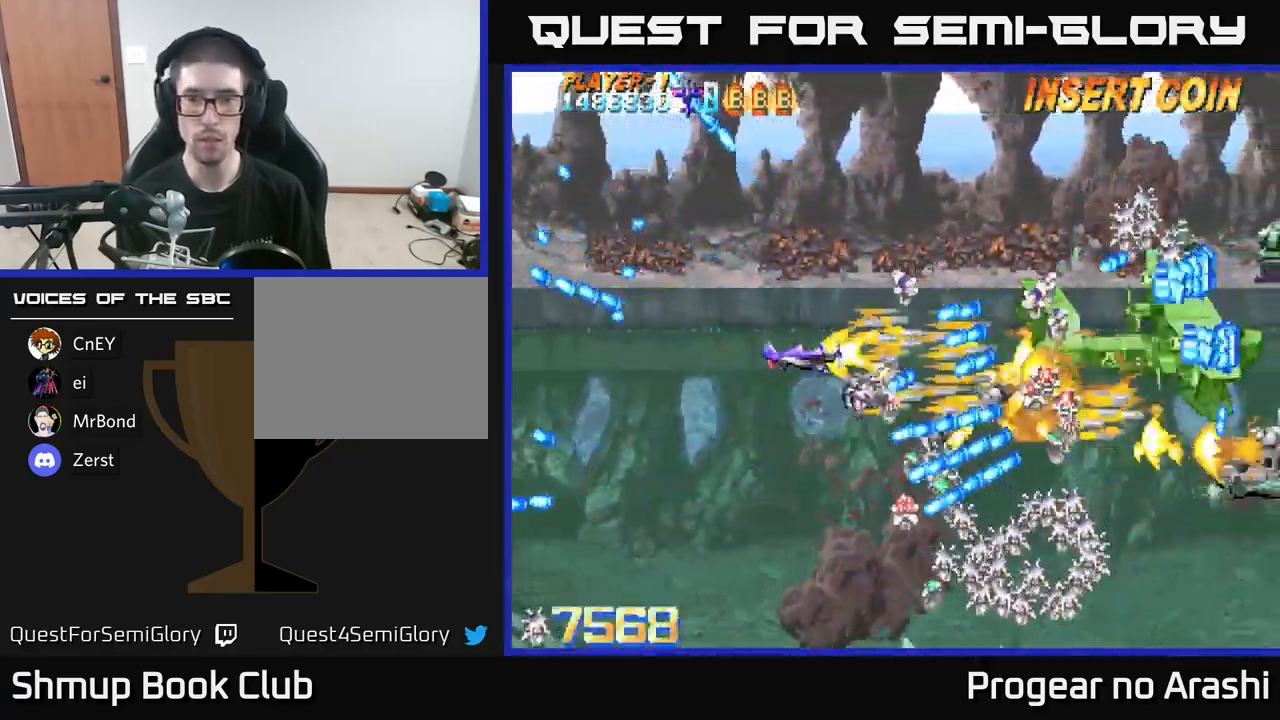
{"buttons": ["A", "DPAD_UP"], "left_stick": "center", "right_stick": "center", "events": [[17, "DPAD_UP", "up"], [83, "A", "down"], [133, "X", "up"], [317, "DPAD_UP", "down"], [417, "DPAD_LEFT", "up"]]}
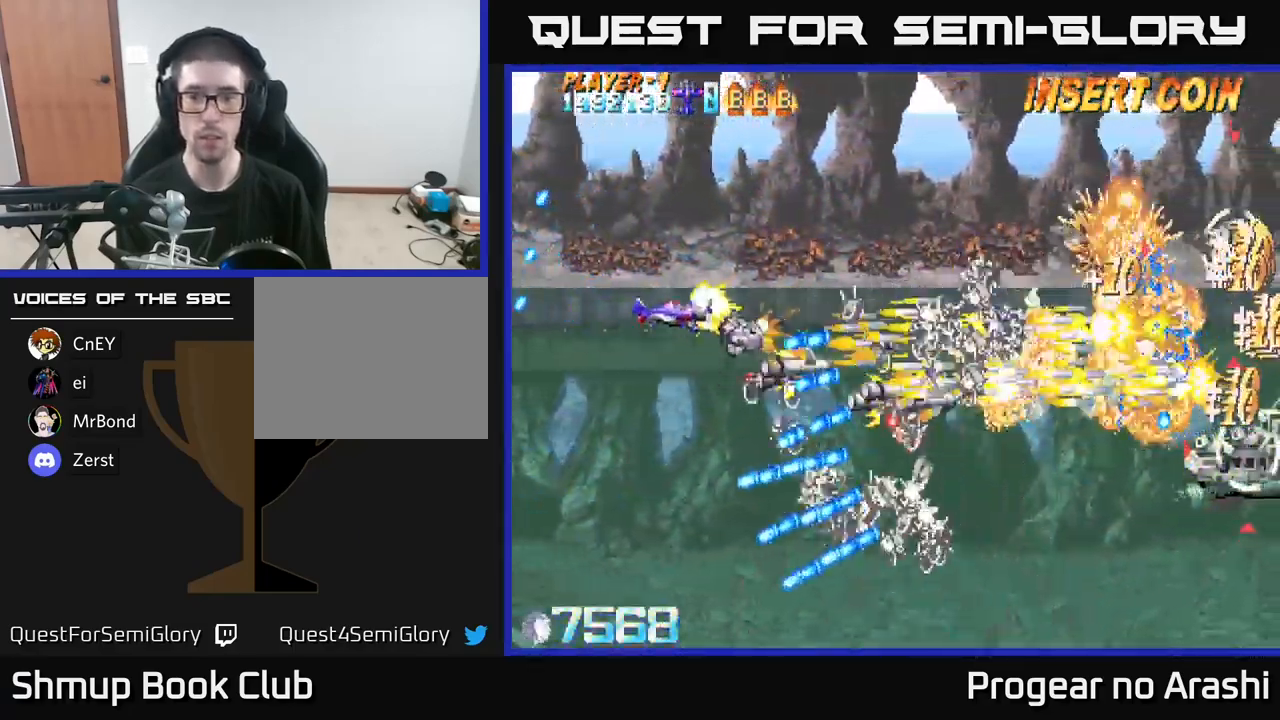
{"buttons": ["DPAD_UP"], "left_stick": "center", "right_stick": "center", "events": [[217, "DPAD_RIGHT", "down"], [217, "DPAD_UP", "up"], [383, "A", "up"], [400, "DPAD_RIGHT", "up"], [400, "DPAD_UP", "down"]]}
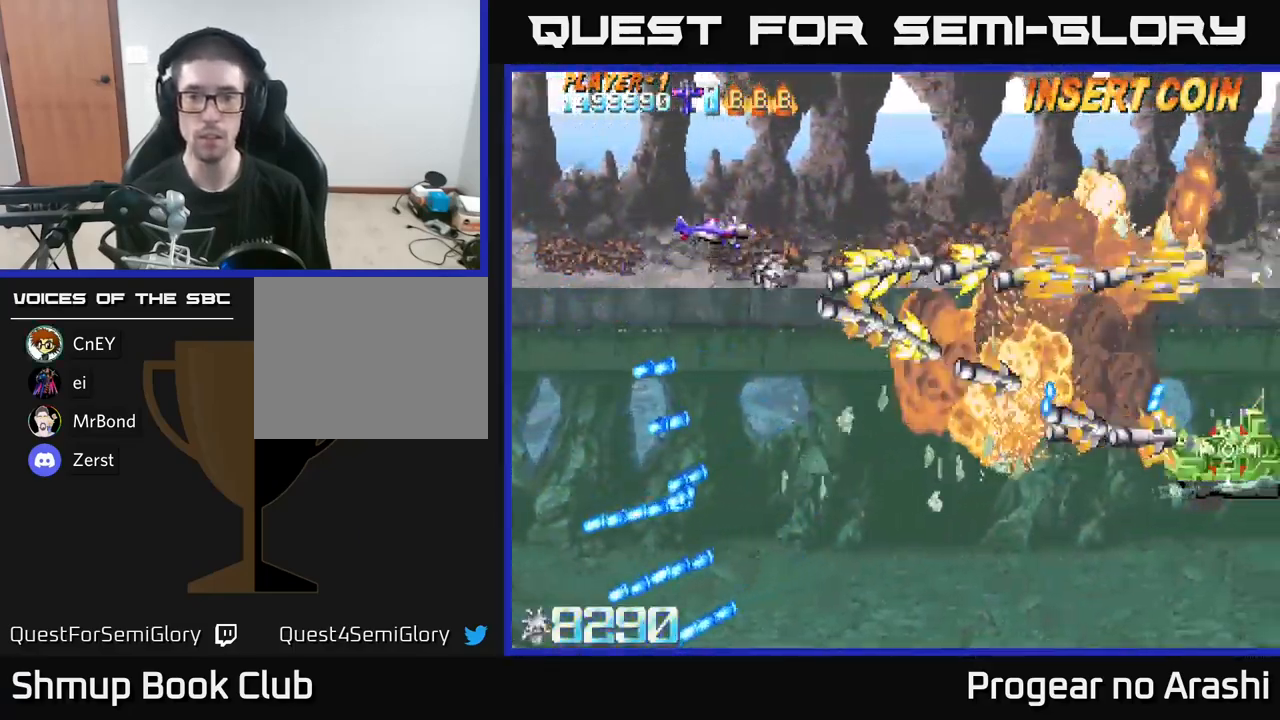
{"buttons": ["DPAD_DOWN"], "left_stick": "center", "right_stick": "center", "events": [[67, "DPAD_UP", "up"], [283, "DPAD_RIGHT", "down"], [333, "DPAD_DOWN", "down"], [467, "DPAD_RIGHT", "up"]]}